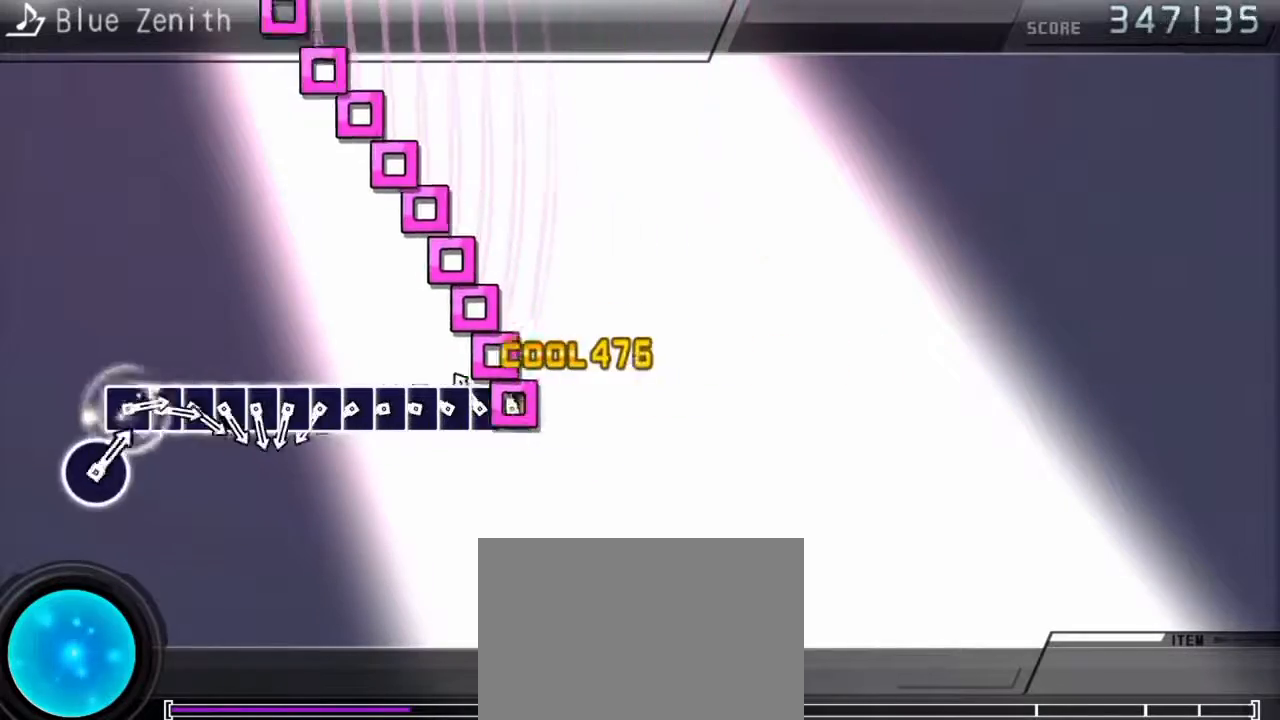
Gameplay with a controller (PlayStation layout); each line is a JSON object with the inputs held at the frame after it. "events" lists button and stick changes between this image and that frame as [ms after this image, input, new state], when the widget could be followed in between. Not read: L3 R3.
{"buttons": ["DPAD_LEFT"], "events": [[33, "DPAD_LEFT", "down"], [33, "SQUARE", "up"], [100, "DPAD_LEFT", "up"], [100, "SQUARE", "down"], [200, "DPAD_LEFT", "down"], [200, "SQUARE", "up"], [233, "DPAD_LEFT", "up"], [233, "SQUARE", "down"], [300, "DPAD_LEFT", "down"], [300, "SQUARE", "up"], [400, "DPAD_LEFT", "up"], [400, "SQUARE", "down"], [500, "DPAD_LEFT", "down"], [500, "SQUARE", "up"]]}
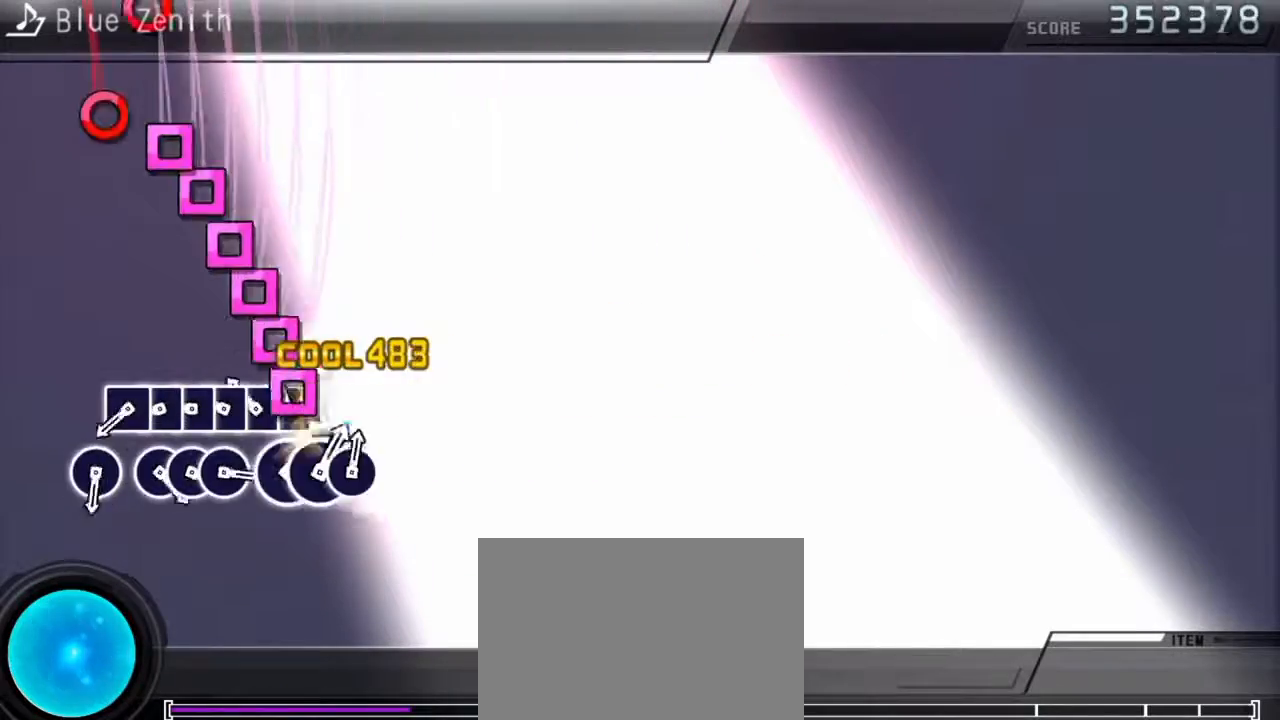
{"buttons": ["CIRCLE"], "events": [[67, "DPAD_LEFT", "up"], [67, "SQUARE", "down"], [133, "DPAD_LEFT", "down"], [133, "SQUARE", "up"], [233, "DPAD_LEFT", "up"], [233, "SQUARE", "down"], [267, "DPAD_LEFT", "down"], [267, "SQUARE", "up"], [367, "DPAD_LEFT", "up"], [367, "SQUARE", "down"], [433, "SQUARE", "up"], [500, "CIRCLE", "down"]]}
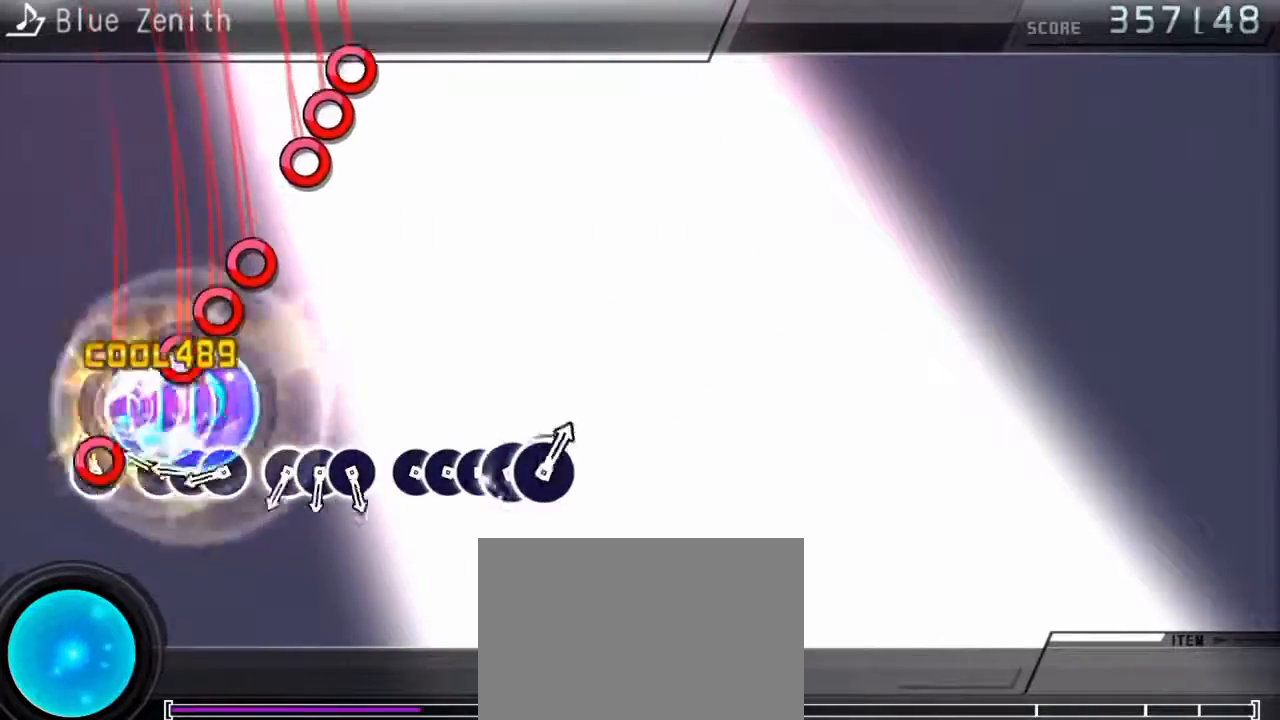
{"buttons": ["CIRCLE"], "events": [[33, "CIRCLE", "up"], [133, "CIRCLE", "down"], [233, "CIRCLE", "up"], [233, "DPAD_RIGHT", "down"], [333, "CIRCLE", "down"], [333, "DPAD_RIGHT", "up"], [400, "CIRCLE", "up"], [467, "CIRCLE", "down"]]}
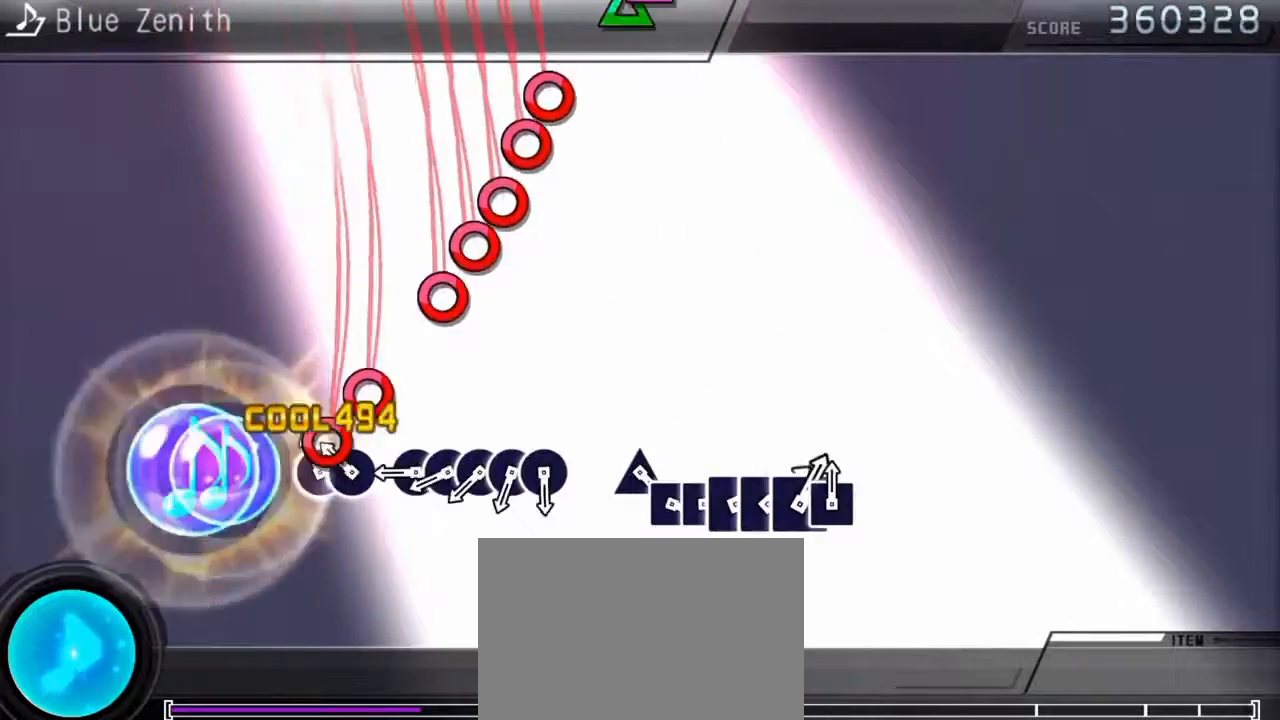
{"buttons": ["CIRCLE"], "events": [[33, "CIRCLE", "up"], [33, "DPAD_RIGHT", "down"], [133, "CIRCLE", "down"], [133, "DPAD_RIGHT", "up"], [200, "CIRCLE", "up"], [300, "CIRCLE", "down"], [333, "CIRCLE", "up"], [333, "DPAD_RIGHT", "down"], [400, "CIRCLE", "down"], [400, "DPAD_RIGHT", "up"]]}
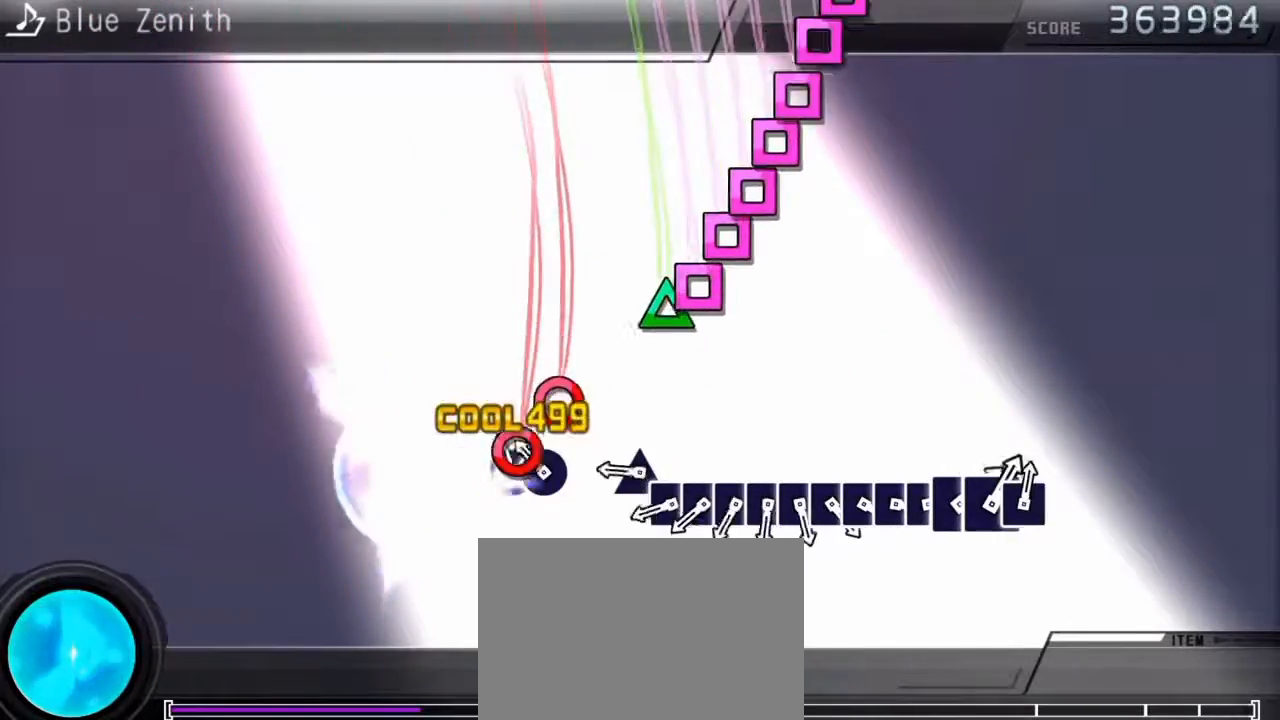
{"buttons": ["DPAD_LEFT"], "events": [[33, "CIRCLE", "up"], [33, "DPAD_RIGHT", "down"], [67, "CIRCLE", "down"], [67, "DPAD_RIGHT", "up"], [133, "CIRCLE", "up"], [233, "TRIANGLE", "down"], [300, "DPAD_LEFT", "down"], [300, "TRIANGLE", "up"], [367, "DPAD_LEFT", "up"], [367, "SQUARE", "down"], [433, "DPAD_LEFT", "down"], [433, "SQUARE", "up"]]}
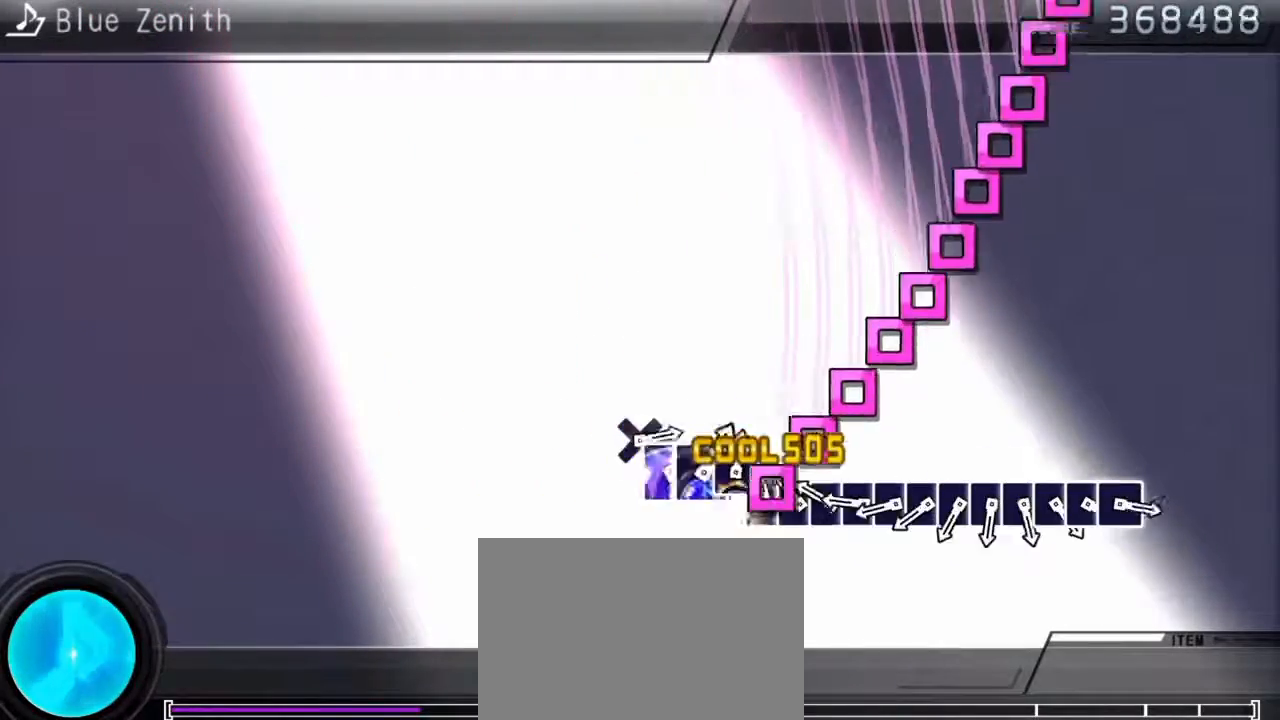
{"buttons": ["SQUARE"], "events": [[33, "DPAD_LEFT", "up"], [33, "SQUARE", "down"], [100, "DPAD_LEFT", "down"], [100, "SQUARE", "up"], [167, "DPAD_LEFT", "up"], [167, "SQUARE", "down"], [267, "DPAD_LEFT", "down"], [267, "SQUARE", "up"], [333, "DPAD_LEFT", "up"], [333, "SQUARE", "down"], [367, "DPAD_LEFT", "down"], [367, "SQUARE", "up"], [467, "DPAD_LEFT", "up"], [467, "SQUARE", "down"]]}
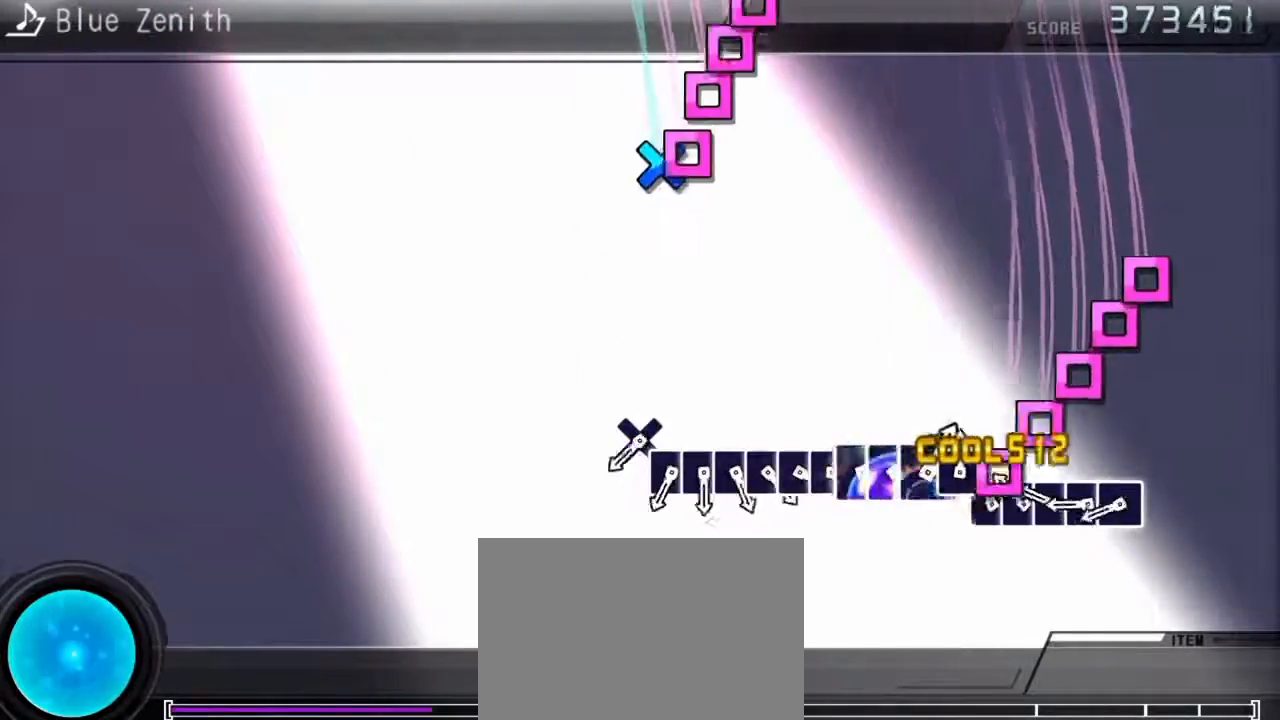
{"buttons": ["DPAD_LEFT"], "events": [[67, "DPAD_LEFT", "down"], [67, "SQUARE", "up"], [133, "DPAD_LEFT", "up"], [133, "SQUARE", "down"], [200, "DPAD_LEFT", "down"], [200, "SQUARE", "up"], [300, "DPAD_LEFT", "up"], [300, "SQUARE", "down"], [367, "DPAD_LEFT", "down"], [367, "SQUARE", "up"], [433, "CROSS", "down"], [433, "DPAD_LEFT", "up"], [500, "CROSS", "up"], [500, "DPAD_LEFT", "down"]]}
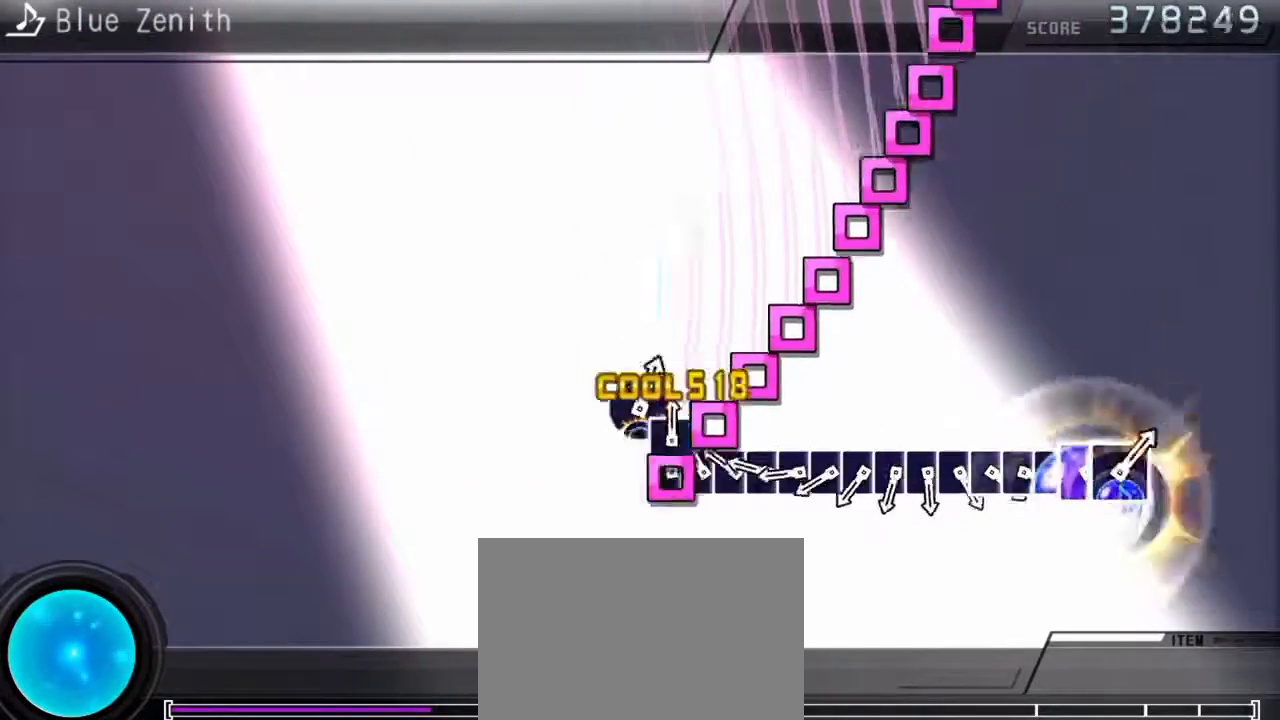
{"buttons": ["SQUARE"], "events": [[67, "SQUARE", "down"], [100, "DPAD_LEFT", "up"], [133, "SQUARE", "up"], [167, "DPAD_LEFT", "down"], [200, "SQUARE", "down"], [233, "DPAD_LEFT", "up"], [267, "SQUARE", "up"], [300, "DPAD_LEFT", "down"], [333, "SQUARE", "down"], [367, "DPAD_LEFT", "up"], [433, "DPAD_LEFT", "down"], [433, "SQUARE", "up"], [500, "DPAD_LEFT", "up"], [500, "SQUARE", "down"]]}
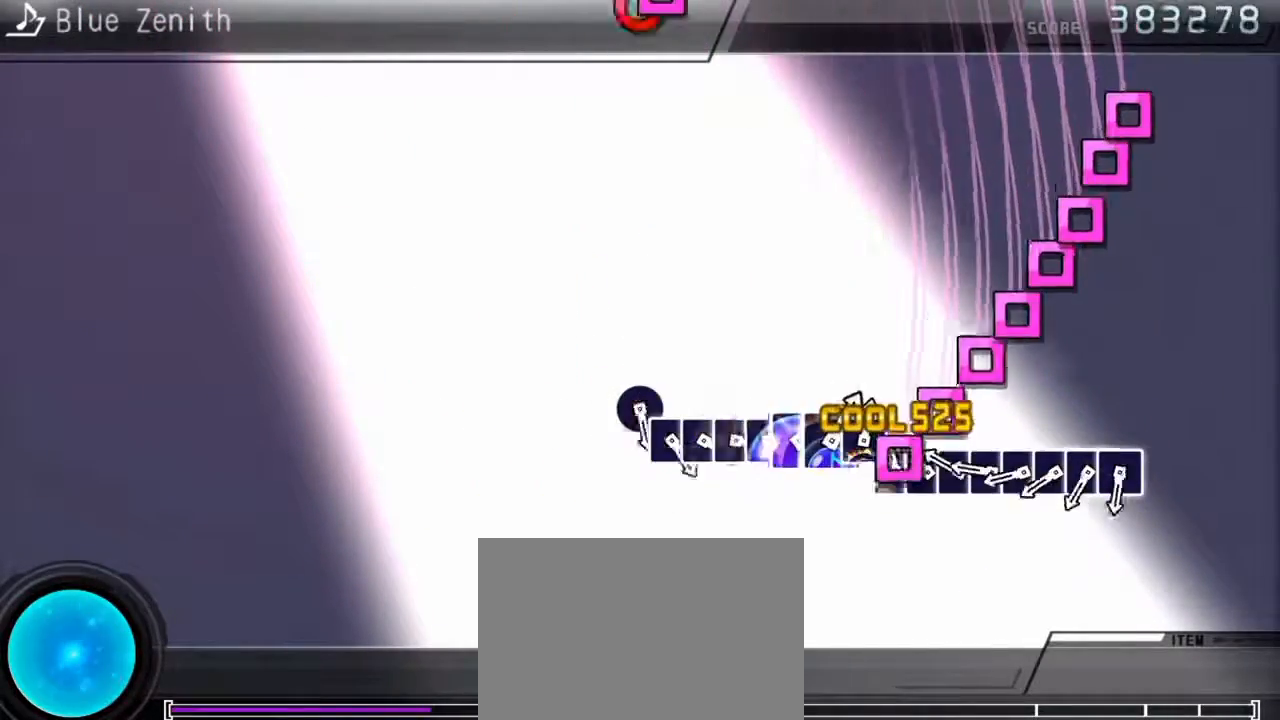
{"buttons": ["SQUARE"], "events": [[100, "DPAD_LEFT", "down"], [100, "SQUARE", "up"], [200, "DPAD_LEFT", "up"], [200, "SQUARE", "down"], [267, "DPAD_LEFT", "down"], [267, "SQUARE", "up"], [300, "DPAD_LEFT", "up"], [300, "SQUARE", "down"], [367, "DPAD_LEFT", "down"], [367, "SQUARE", "up"], [500, "DPAD_LEFT", "up"], [500, "SQUARE", "down"]]}
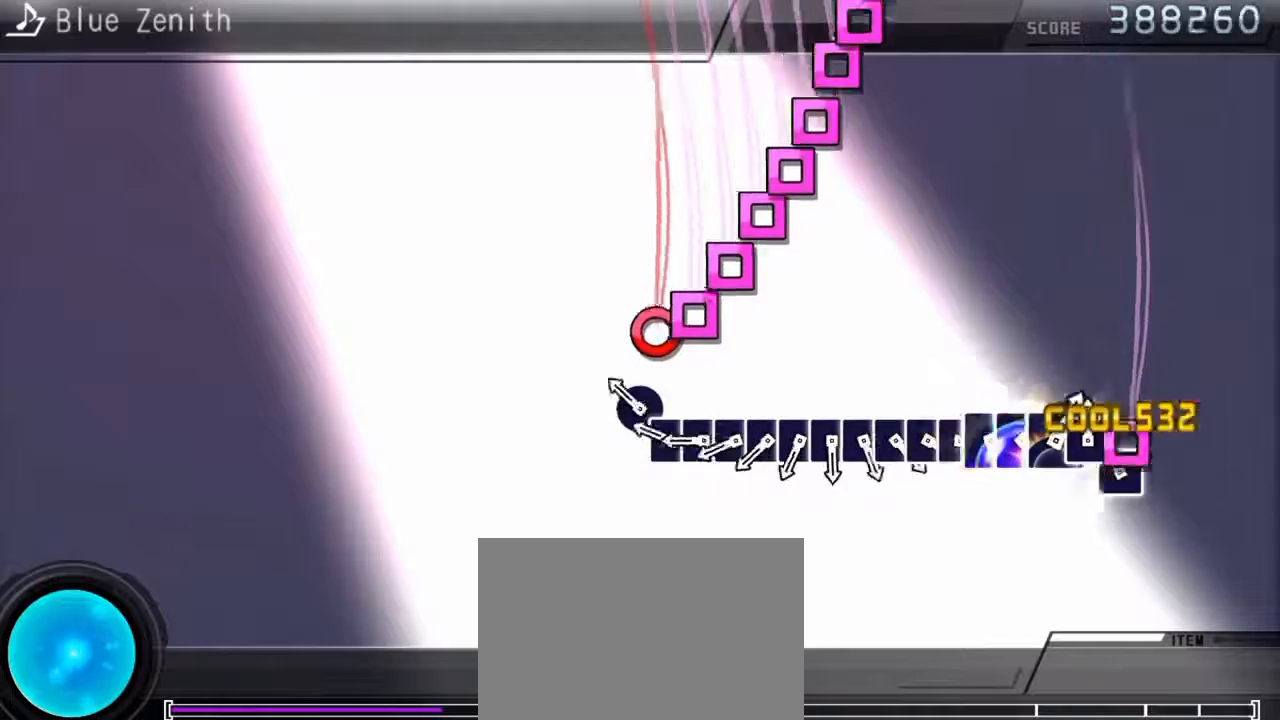
{"buttons": ["DPAD_LEFT"], "events": [[67, "DPAD_LEFT", "down"], [67, "SQUARE", "up"], [167, "CIRCLE", "down"], [167, "DPAD_LEFT", "up"], [233, "DPAD_LEFT", "down"], [267, "CIRCLE", "up"], [300, "DPAD_LEFT", "up"], [300, "SQUARE", "down"], [367, "DPAD_LEFT", "down"], [367, "SQUARE", "up"], [433, "DPAD_LEFT", "up"], [433, "SQUARE", "down"], [500, "DPAD_LEFT", "down"], [500, "SQUARE", "up"]]}
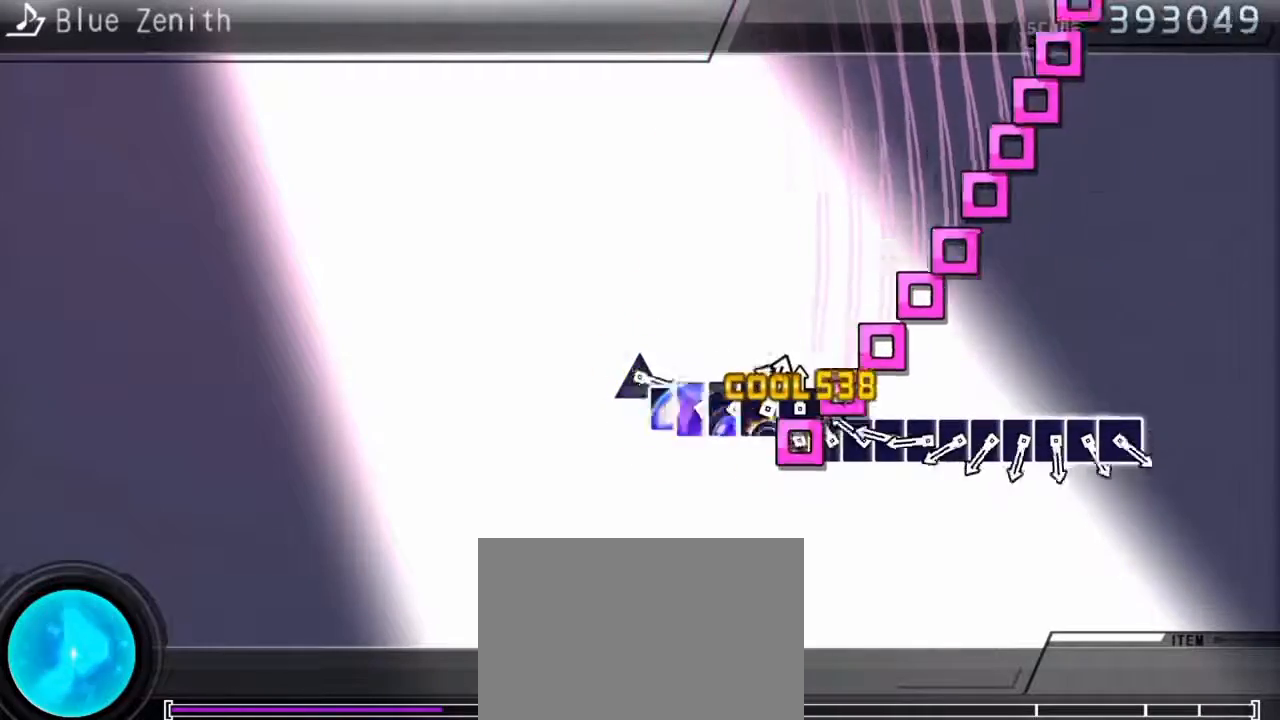
{"buttons": ["DPAD_LEFT"], "events": [[100, "DPAD_LEFT", "up"], [100, "SQUARE", "down"], [167, "DPAD_LEFT", "down"], [167, "SQUARE", "up"], [267, "DPAD_LEFT", "up"], [267, "SQUARE", "down"], [333, "SQUARE", "up"], [367, "DPAD_LEFT", "down"], [400, "DPAD_LEFT", "up"], [400, "SQUARE", "down"], [467, "DPAD_LEFT", "down"], [467, "SQUARE", "up"]]}
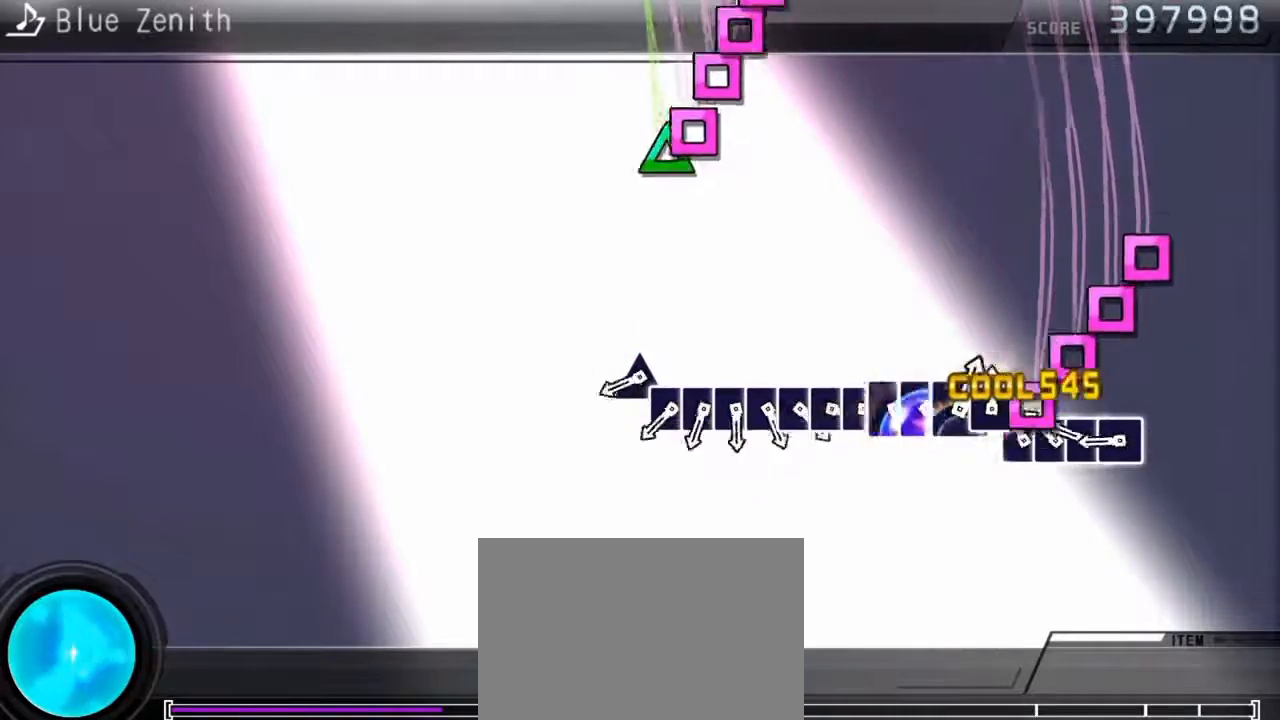
{"buttons": ["SQUARE"], "events": [[33, "DPAD_LEFT", "up"], [33, "SQUARE", "down"], [133, "DPAD_LEFT", "down"], [133, "SQUARE", "up"], [167, "DPAD_LEFT", "up"], [167, "SQUARE", "down"], [233, "DPAD_LEFT", "down"], [233, "SQUARE", "up"], [333, "DPAD_LEFT", "up"], [333, "TRIANGLE", "down"], [400, "DPAD_LEFT", "down"], [400, "TRIANGLE", "up"], [467, "SQUARE", "down"], [500, "DPAD_LEFT", "up"]]}
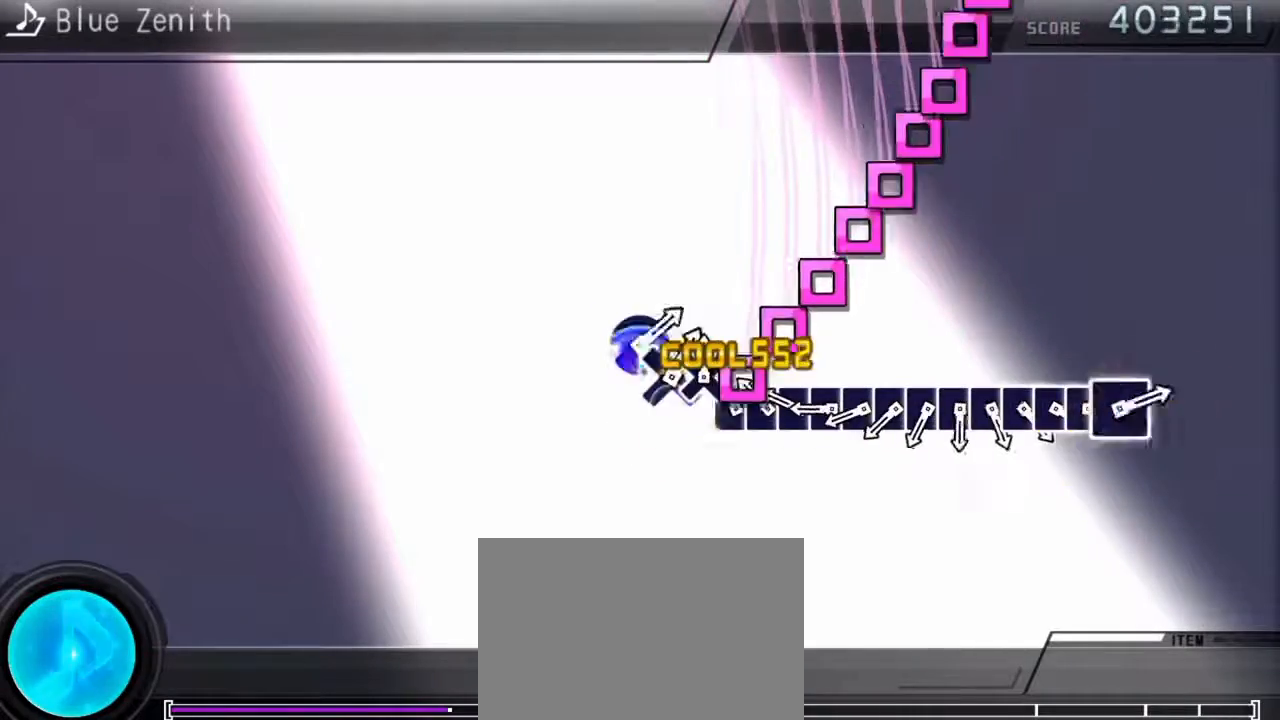
{"buttons": ["DPAD_LEFT"], "events": [[67, "DPAD_LEFT", "down"], [67, "SQUARE", "up"], [133, "DPAD_LEFT", "up"], [133, "SQUARE", "down"], [200, "DPAD_LEFT", "down"], [200, "SQUARE", "up"], [267, "DPAD_LEFT", "up"], [267, "SQUARE", "down"], [333, "DPAD_LEFT", "down"], [333, "SQUARE", "up"], [433, "DPAD_LEFT", "up"], [433, "SQUARE", "down"], [500, "DPAD_LEFT", "down"], [500, "SQUARE", "up"]]}
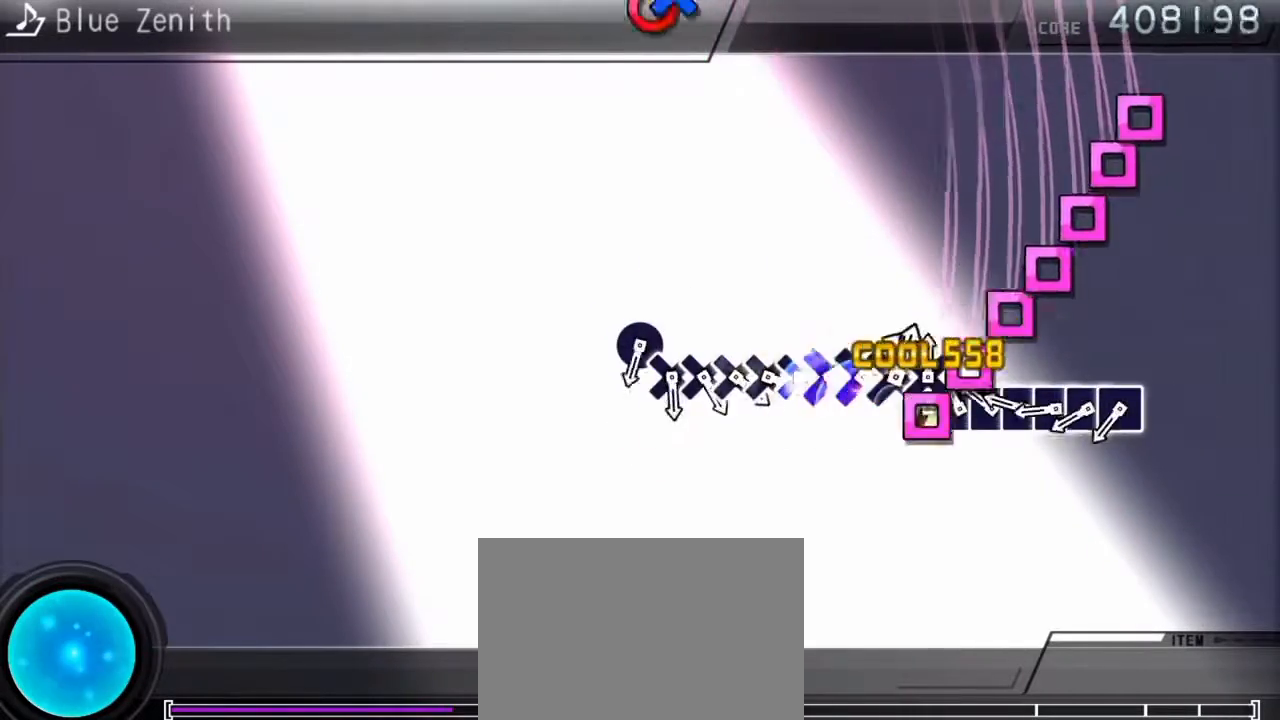
{"buttons": ["DPAD_LEFT"], "events": [[33, "SQUARE", "down"], [67, "DPAD_LEFT", "up"], [133, "DPAD_LEFT", "down"], [133, "SQUARE", "up"], [233, "DPAD_LEFT", "up"], [233, "SQUARE", "down"], [300, "DPAD_LEFT", "down"], [300, "SQUARE", "up"], [367, "DPAD_LEFT", "up"], [367, "SQUARE", "down"], [433, "DPAD_LEFT", "down"], [433, "SQUARE", "up"]]}
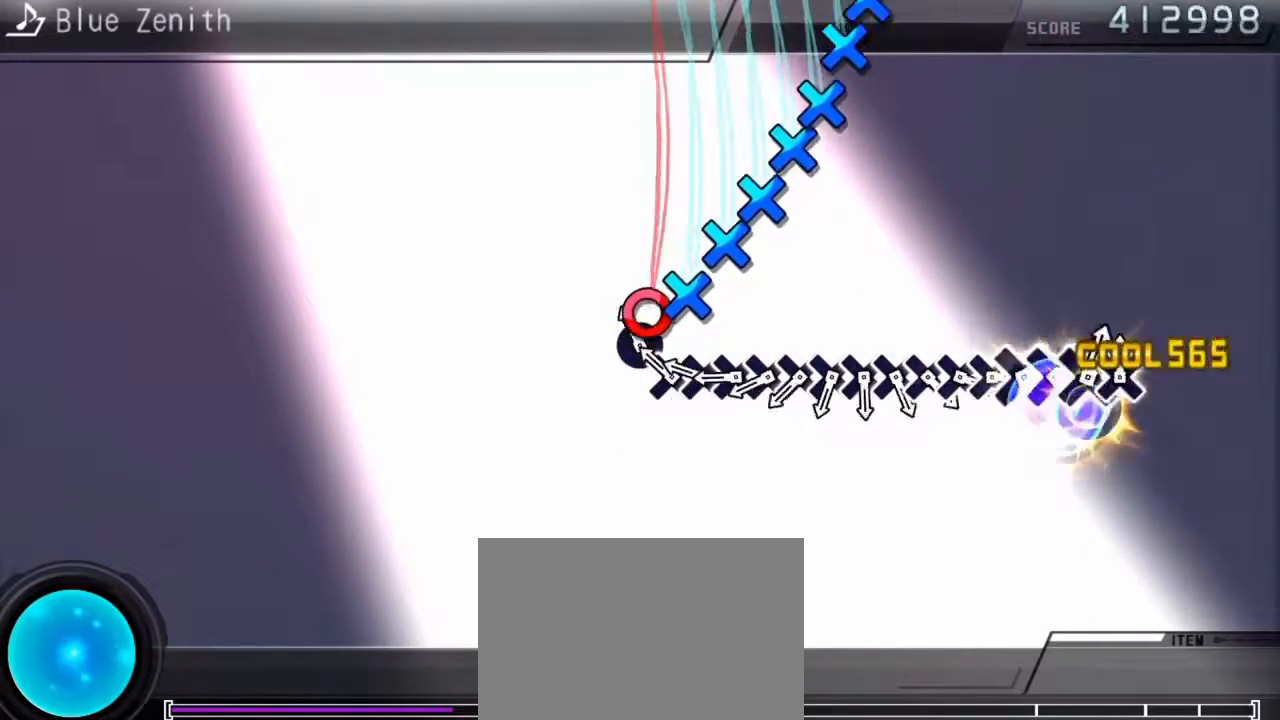
{"buttons": ["CROSS"], "events": [[33, "CIRCLE", "down"], [33, "DPAD_LEFT", "up"], [100, "CIRCLE", "up"], [100, "DPAD_DOWN", "down"], [167, "CROSS", "down"], [167, "DPAD_DOWN", "up"], [233, "DPAD_DOWN", "down"], [267, "CROSS", "up"], [333, "CROSS", "down"], [333, "DPAD_DOWN", "up"], [400, "CROSS", "up"], [400, "DPAD_DOWN", "down"], [467, "CROSS", "down"], [467, "DPAD_DOWN", "up"]]}
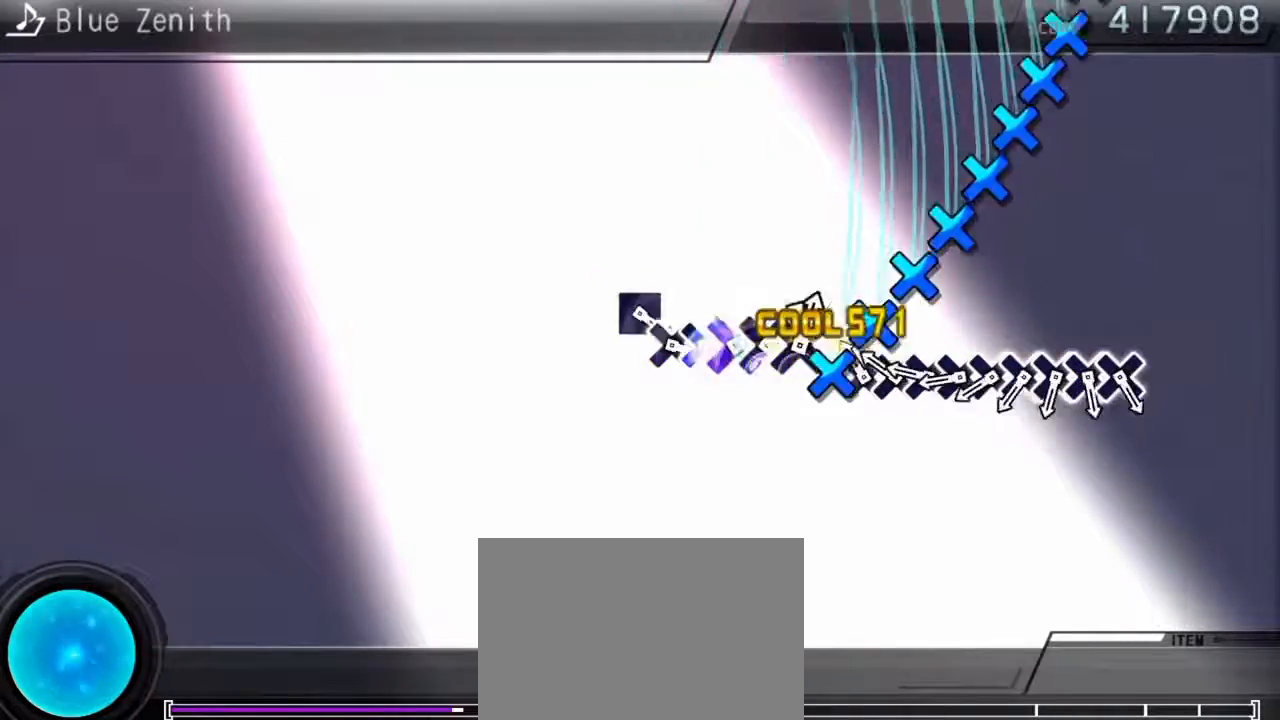
{"buttons": ["DPAD_DOWN"], "events": [[33, "DPAD_DOWN", "down"], [67, "CROSS", "up"], [100, "CROSS", "down"], [100, "DPAD_DOWN", "up"], [200, "CROSS", "up"], [200, "DPAD_DOWN", "down"], [267, "CROSS", "down"], [267, "DPAD_DOWN", "up"], [333, "CROSS", "up"], [333, "DPAD_DOWN", "down"], [433, "CROSS", "down"], [433, "DPAD_DOWN", "up"], [500, "CROSS", "up"], [500, "DPAD_DOWN", "down"]]}
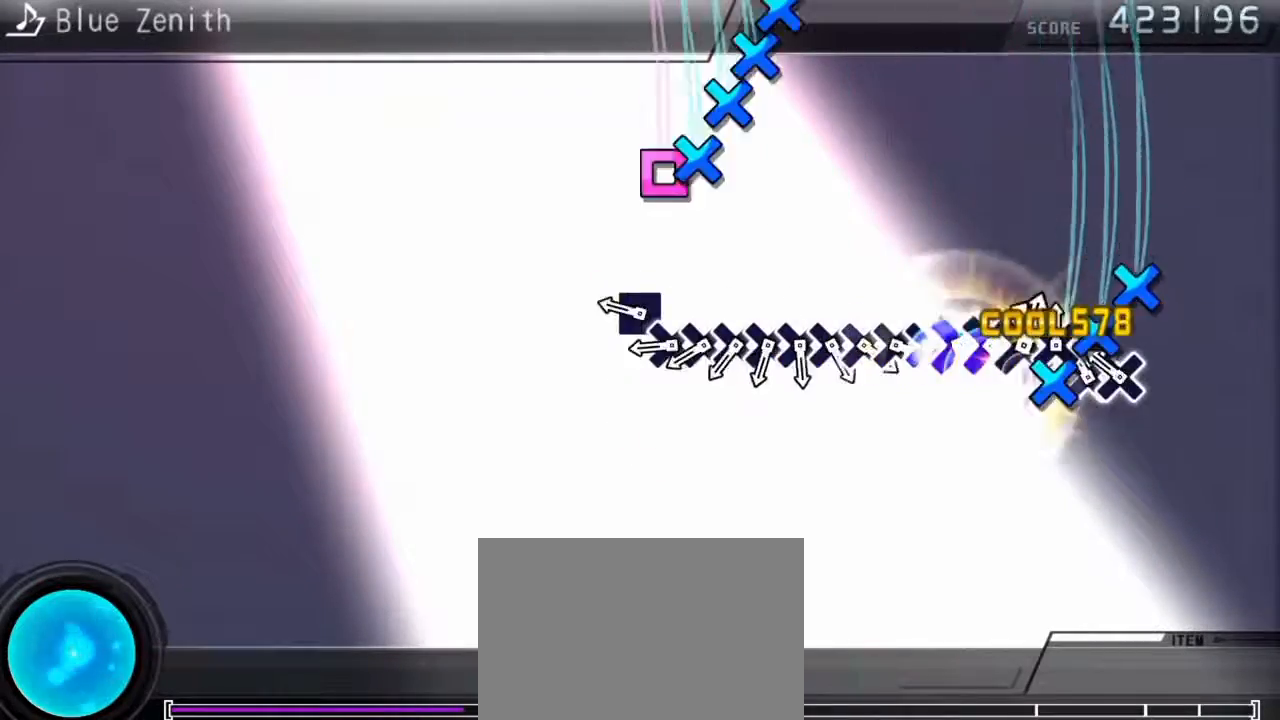
{"buttons": ["CROSS"], "events": [[67, "CROSS", "down"], [67, "DPAD_DOWN", "up"], [100, "CROSS", "up"], [133, "DPAD_DOWN", "down"], [200, "DPAD_DOWN", "up"], [200, "SQUARE", "down"], [300, "DPAD_DOWN", "down"], [300, "SQUARE", "up"], [367, "CROSS", "down"], [367, "DPAD_DOWN", "up"], [433, "CROSS", "up"], [433, "DPAD_DOWN", "down"], [500, "CROSS", "down"], [500, "DPAD_DOWN", "up"]]}
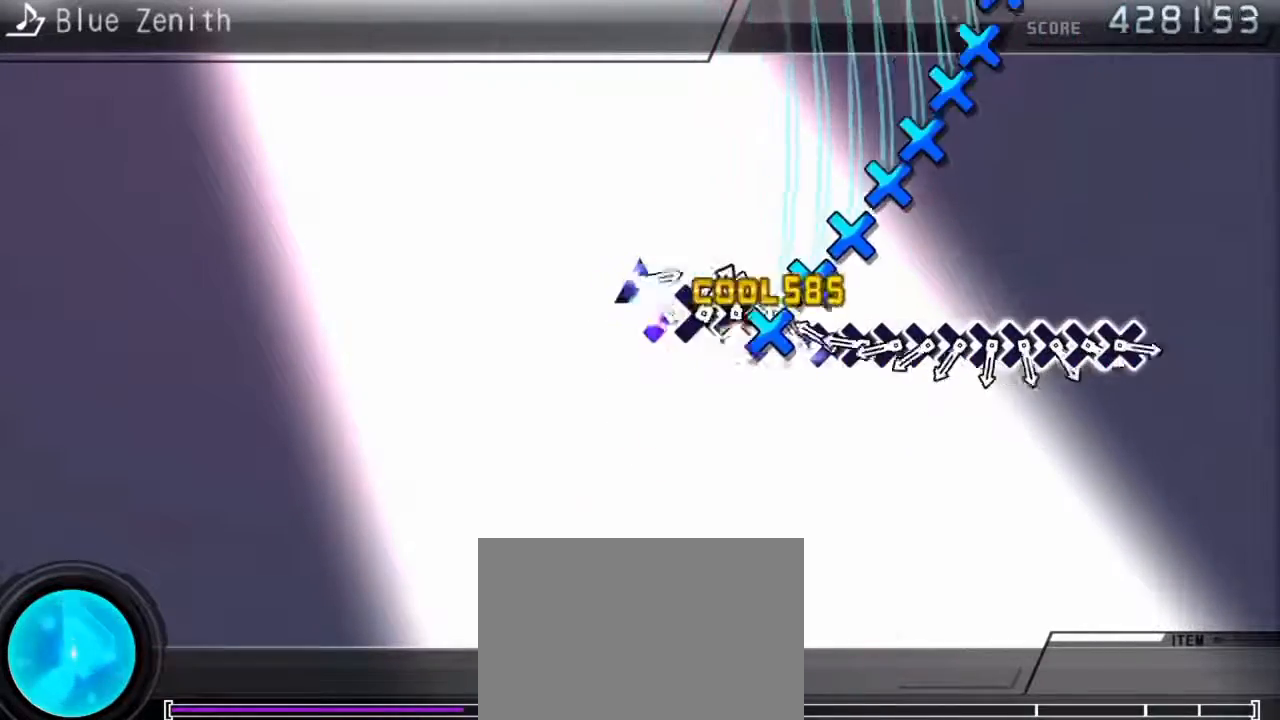
{"buttons": ["CROSS"], "events": [[67, "CROSS", "up"], [67, "DPAD_DOWN", "down"], [133, "CROSS", "down"], [167, "DPAD_DOWN", "up"], [233, "CROSS", "up"], [233, "DPAD_DOWN", "down"], [300, "CROSS", "down"], [300, "DPAD_DOWN", "up"], [367, "CROSS", "up"], [400, "DPAD_DOWN", "down"], [433, "CROSS", "down"], [467, "DPAD_DOWN", "up"]]}
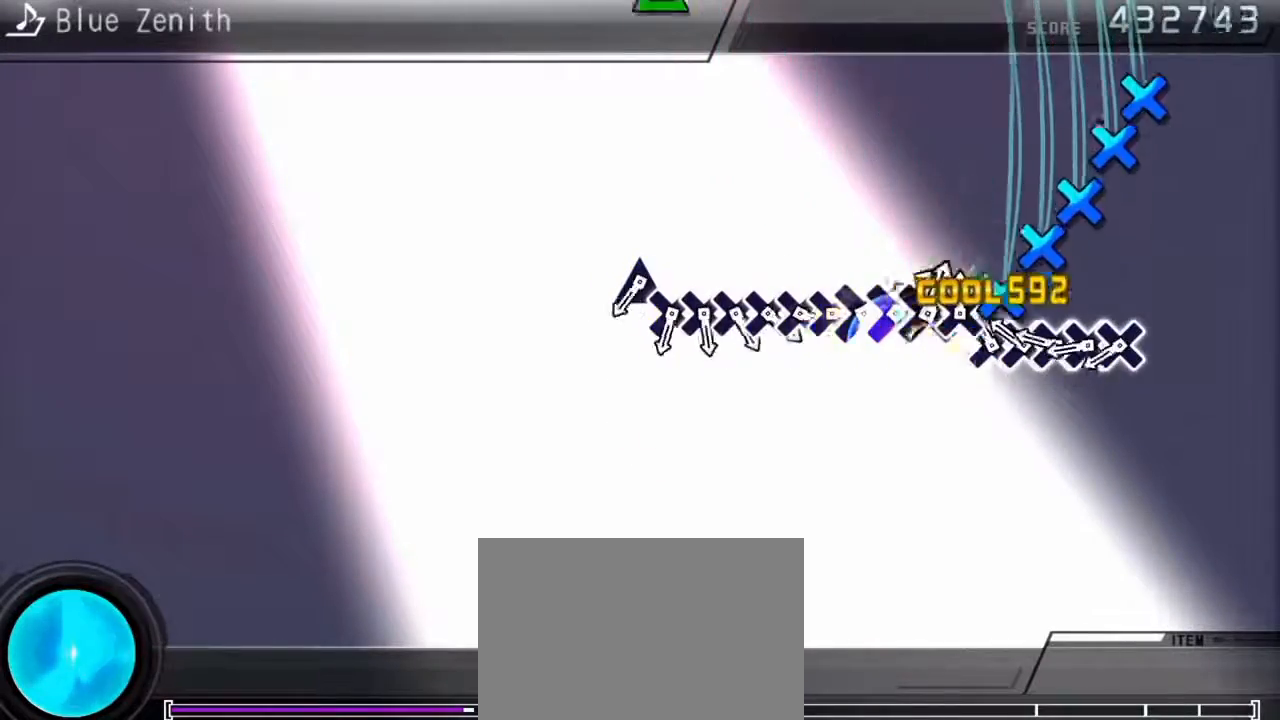
{"buttons": ["DPAD_DOWN"], "events": [[33, "CROSS", "up"], [67, "DPAD_DOWN", "down"], [100, "CROSS", "down"], [100, "DPAD_DOWN", "up"], [167, "CROSS", "up"], [167, "DPAD_DOWN", "down"], [233, "CROSS", "down"], [233, "DPAD_DOWN", "up"], [333, "CROSS", "up"], [333, "DPAD_DOWN", "down"], [400, "DPAD_DOWN", "up"], [400, "TRIANGLE", "down"], [467, "DPAD_DOWN", "down"], [467, "TRIANGLE", "up"]]}
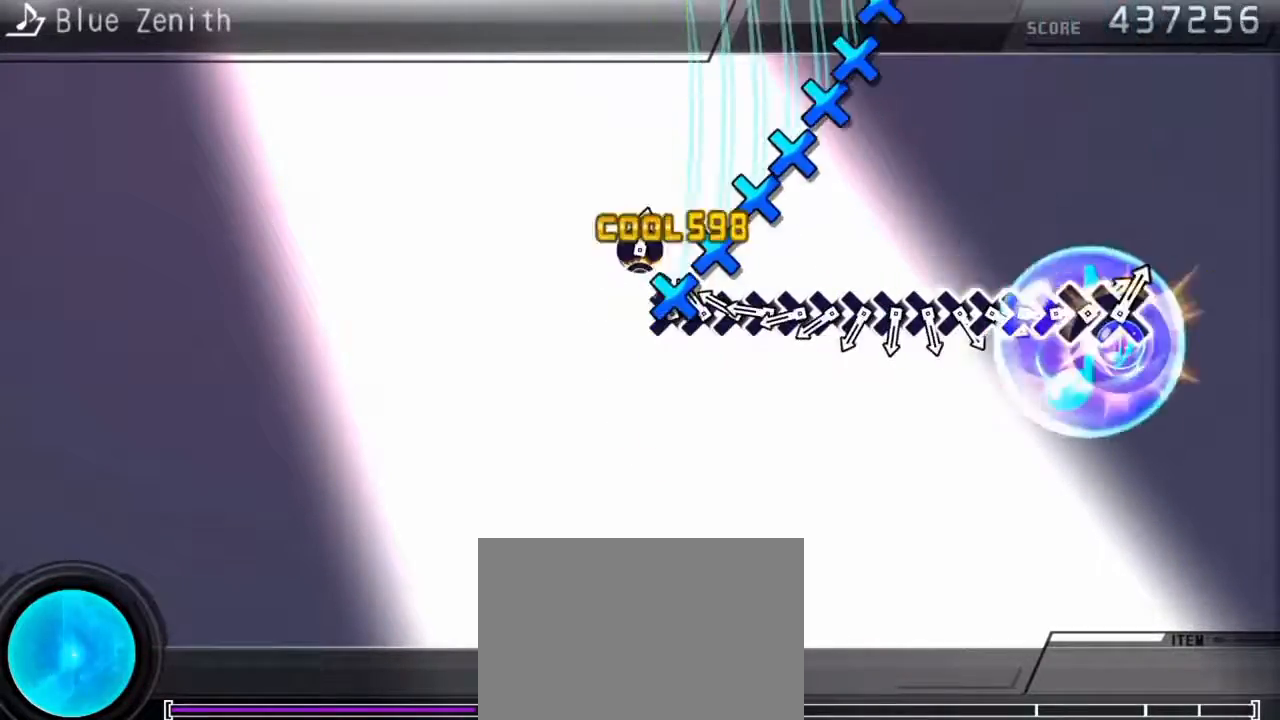
{"buttons": ["CROSS"], "events": [[33, "DPAD_DOWN", "up"], [67, "CROSS", "down"], [133, "CROSS", "up"], [133, "DPAD_DOWN", "down"], [200, "CROSS", "down"], [200, "DPAD_DOWN", "up"], [267, "DPAD_DOWN", "down"], [300, "CROSS", "up"], [333, "CROSS", "down"], [333, "DPAD_DOWN", "up"], [433, "CROSS", "up"], [433, "DPAD_DOWN", "down"], [500, "CROSS", "down"], [500, "DPAD_DOWN", "up"]]}
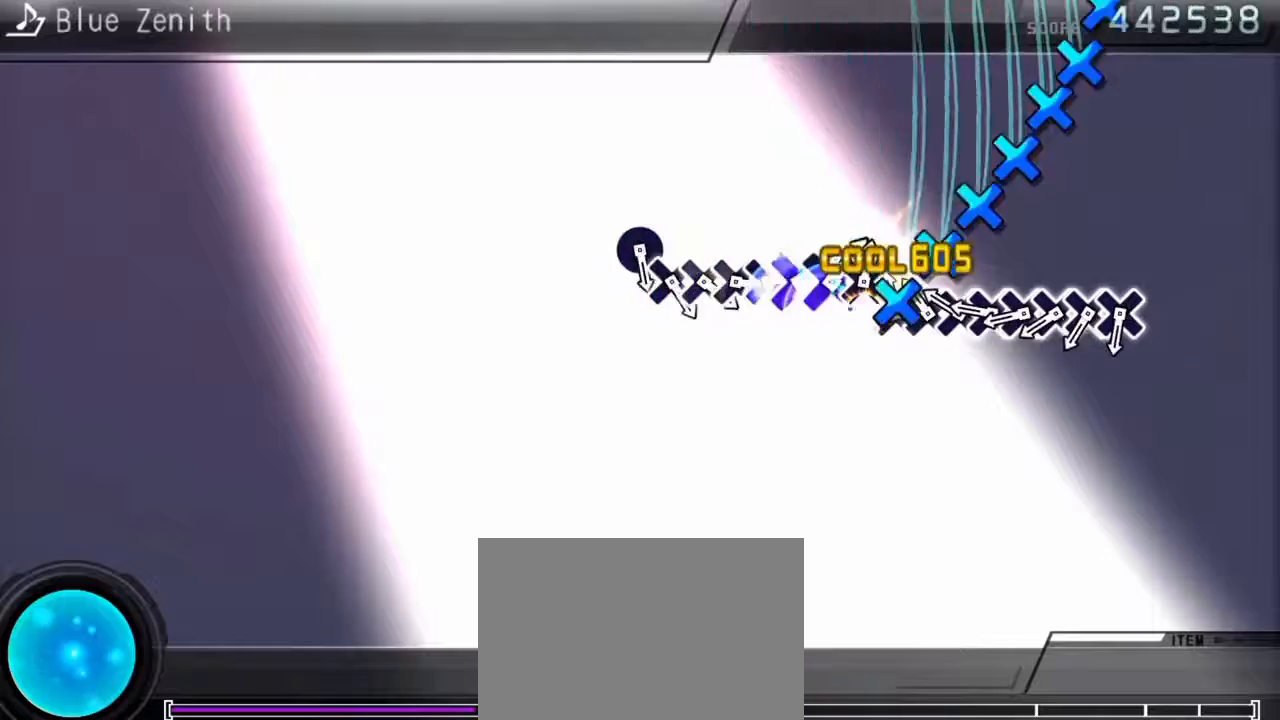
{"buttons": ["CROSS"], "events": [[67, "DPAD_DOWN", "down"], [100, "CROSS", "up"], [167, "CROSS", "down"], [167, "DPAD_DOWN", "up"], [233, "CROSS", "up"], [233, "DPAD_DOWN", "down"], [300, "CROSS", "down"], [300, "DPAD_DOWN", "up"], [367, "CROSS", "up"], [400, "DPAD_DOWN", "down"], [467, "CROSS", "down"], [500, "DPAD_DOWN", "up"]]}
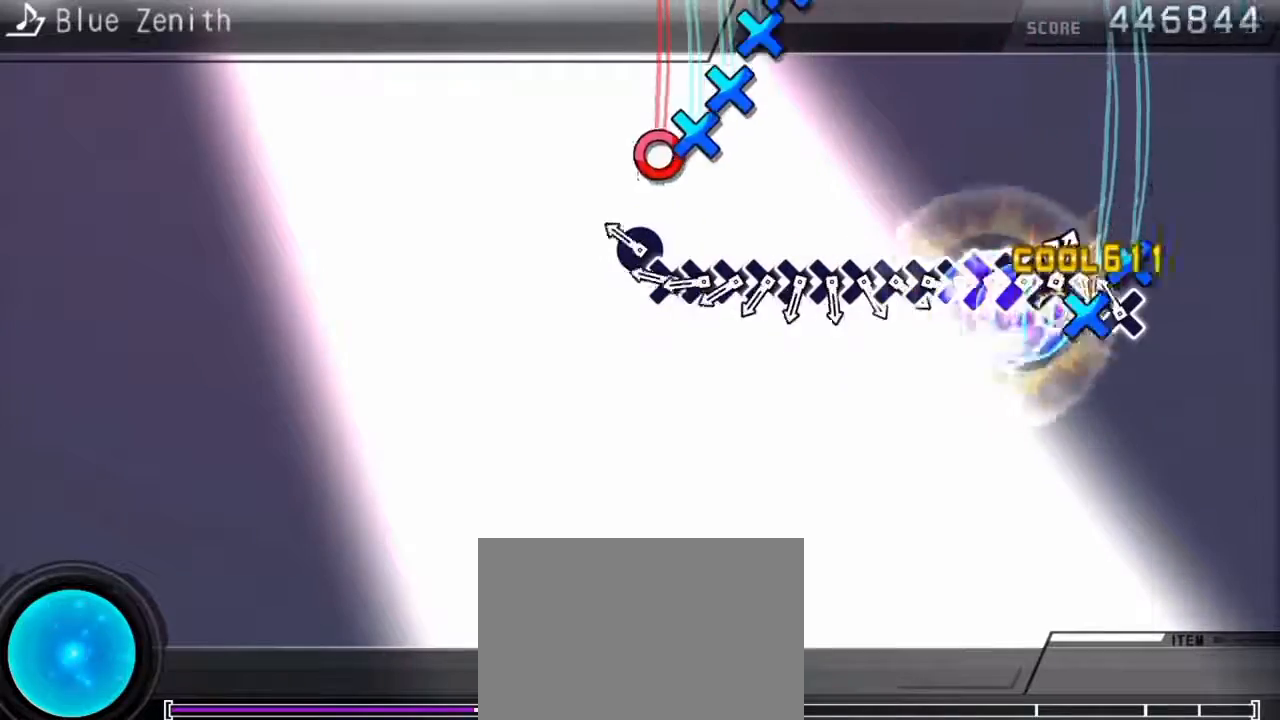
{"buttons": ["DPAD_DOWN"], "events": [[33, "CROSS", "up"], [33, "DPAD_DOWN", "down"], [100, "CIRCLE", "down"], [167, "CIRCLE", "up"], [267, "CROSS", "down"], [267, "DPAD_DOWN", "up"], [333, "CROSS", "up"], [333, "DPAD_DOWN", "down"], [400, "CROSS", "down"], [400, "DPAD_DOWN", "up"], [500, "CROSS", "up"], [500, "DPAD_DOWN", "down"]]}
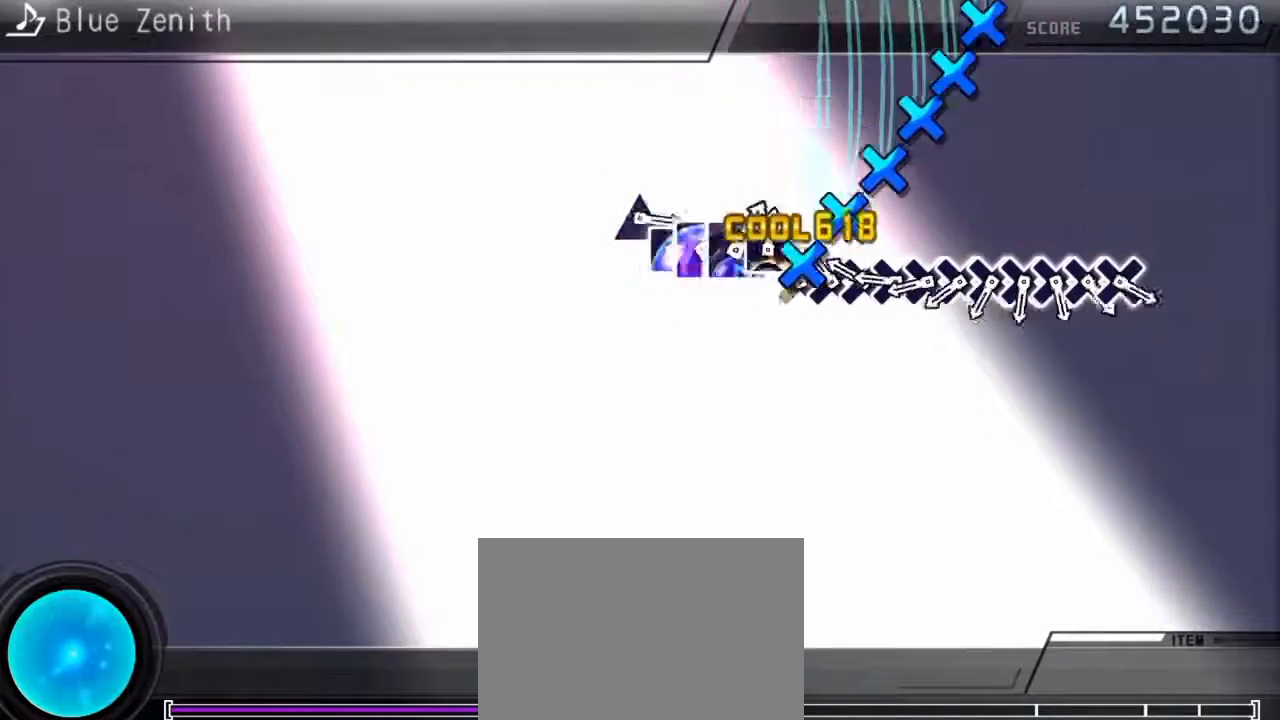
{"buttons": ["DPAD_DOWN"], "events": [[67, "CROSS", "down"], [100, "DPAD_DOWN", "up"], [167, "CROSS", "up"], [167, "DPAD_DOWN", "down"], [233, "CROSS", "down"], [233, "DPAD_DOWN", "up"], [300, "CROSS", "up"], [300, "DPAD_DOWN", "down"], [367, "CROSS", "down"], [367, "DPAD_DOWN", "up"], [467, "CROSS", "up"], [467, "DPAD_DOWN", "down"]]}
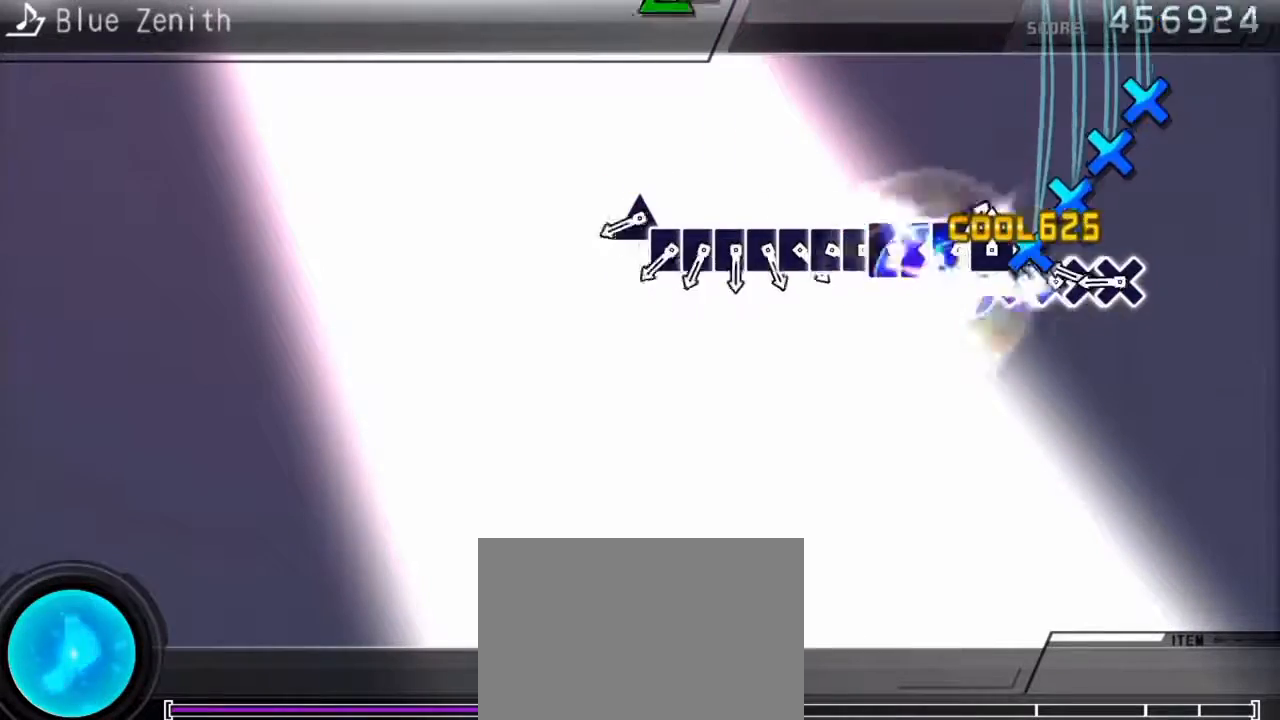
{"buttons": ["SQUARE"], "events": [[33, "CROSS", "down"], [33, "DPAD_DOWN", "up"], [100, "CROSS", "up"], [100, "DPAD_DOWN", "down"], [167, "CROSS", "down"], [167, "DPAD_DOWN", "up"], [267, "CROSS", "up"], [267, "DPAD_DOWN", "down"], [300, "DPAD_DOWN", "up"], [300, "TRIANGLE", "down"], [400, "DPAD_LEFT", "down"], [400, "TRIANGLE", "up"], [467, "DPAD_LEFT", "up"], [467, "SQUARE", "down"]]}
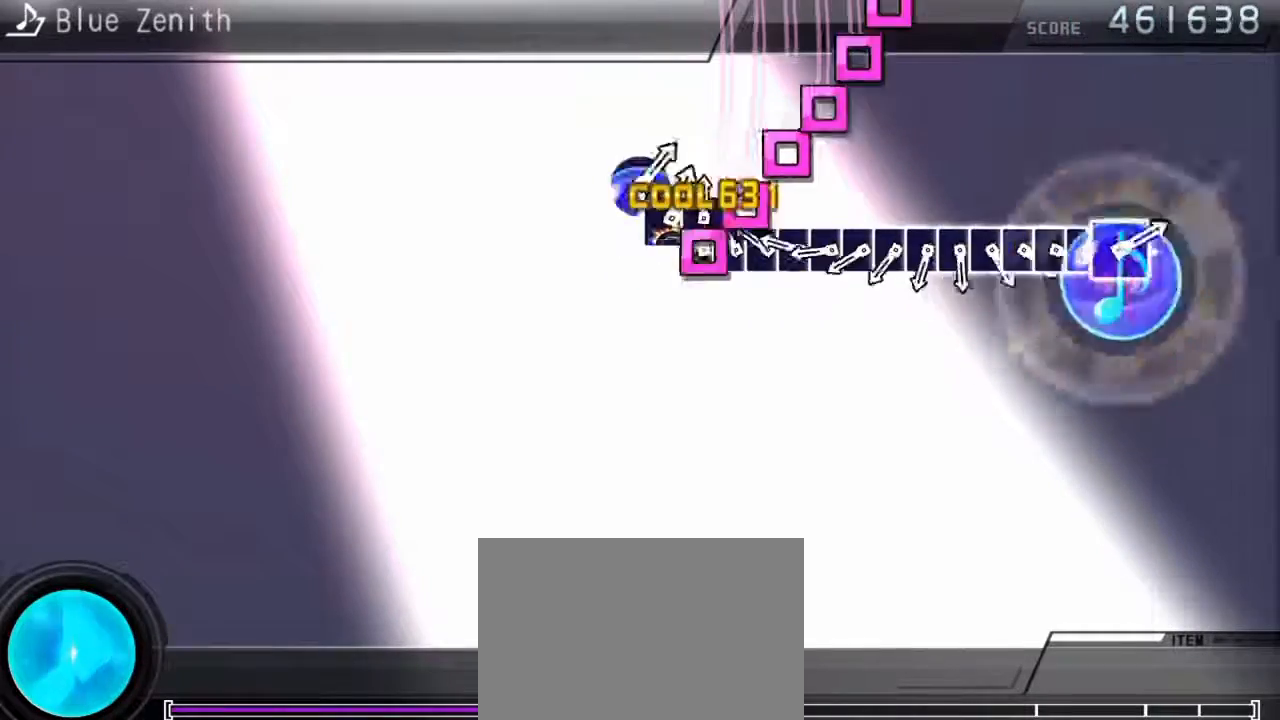
{"buttons": ["DPAD_LEFT"], "events": [[33, "DPAD_LEFT", "down"], [33, "SQUARE", "up"], [100, "SQUARE", "down"], [133, "DPAD_LEFT", "up"], [167, "DPAD_LEFT", "down"], [167, "SQUARE", "up"], [300, "DPAD_LEFT", "up"], [300, "SQUARE", "down"], [367, "DPAD_LEFT", "down"], [367, "SQUARE", "up"], [433, "DPAD_LEFT", "up"], [433, "SQUARE", "down"], [467, "DPAD_LEFT", "down"], [467, "SQUARE", "up"]]}
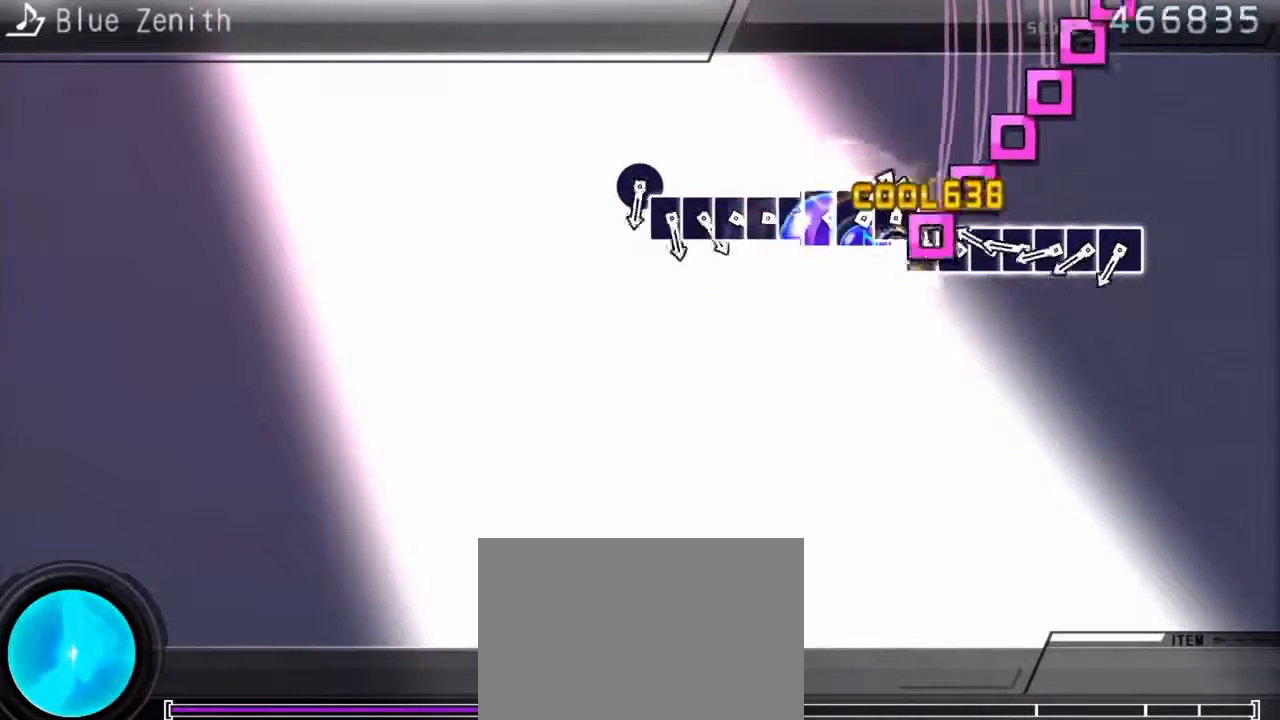
{"buttons": ["CIRCLE"], "events": [[67, "DPAD_LEFT", "up"], [67, "SQUARE", "down"], [167, "DPAD_LEFT", "down"], [167, "SQUARE", "up"], [233, "DPAD_LEFT", "up"], [233, "SQUARE", "down"], [300, "DPAD_LEFT", "down"], [333, "SQUARE", "up"], [367, "SQUARE", "down"], [400, "DPAD_LEFT", "up"], [433, "SQUARE", "up"], [467, "DPAD_LEFT", "down"], [500, "CIRCLE", "down"], [500, "DPAD_LEFT", "up"]]}
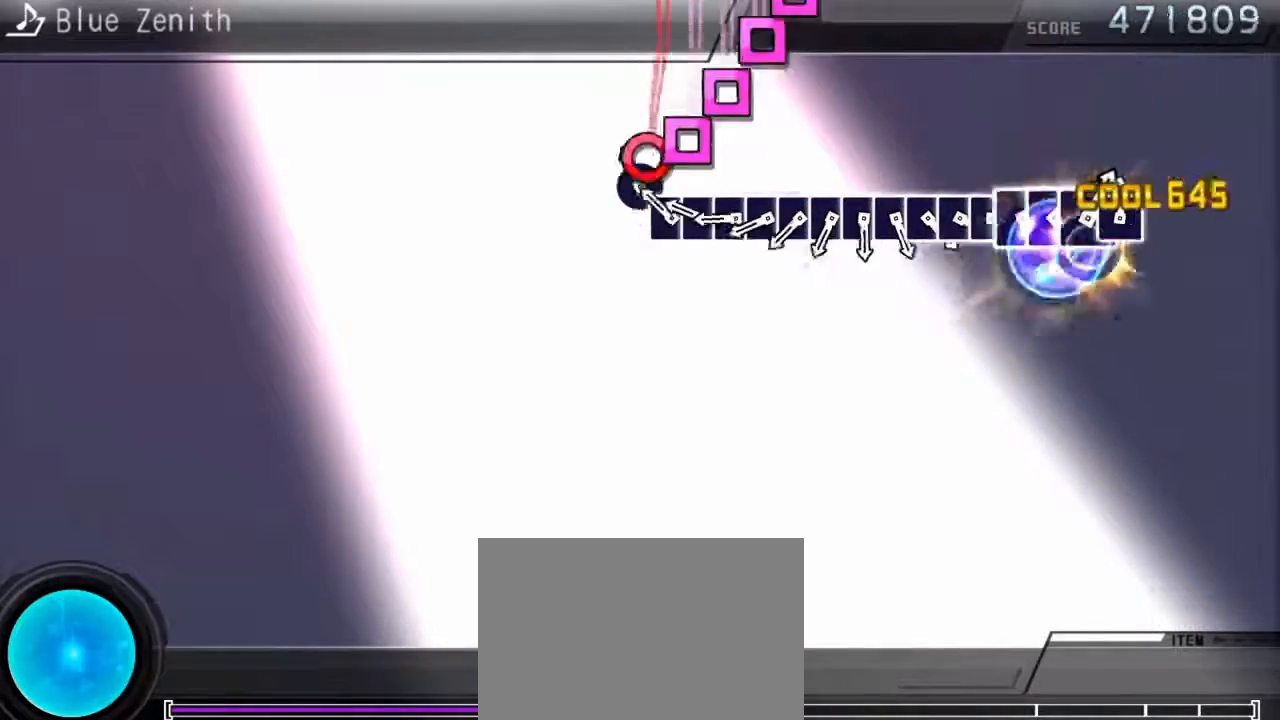
{"buttons": ["SQUARE"], "events": [[67, "CIRCLE", "up"], [100, "DPAD_LEFT", "down"], [167, "DPAD_LEFT", "up"], [167, "SQUARE", "down"], [233, "DPAD_LEFT", "down"], [233, "SQUARE", "up"], [300, "DPAD_LEFT", "up"], [300, "SQUARE", "down"], [400, "DPAD_LEFT", "down"], [400, "SQUARE", "up"], [467, "DPAD_LEFT", "up"], [467, "SQUARE", "down"]]}
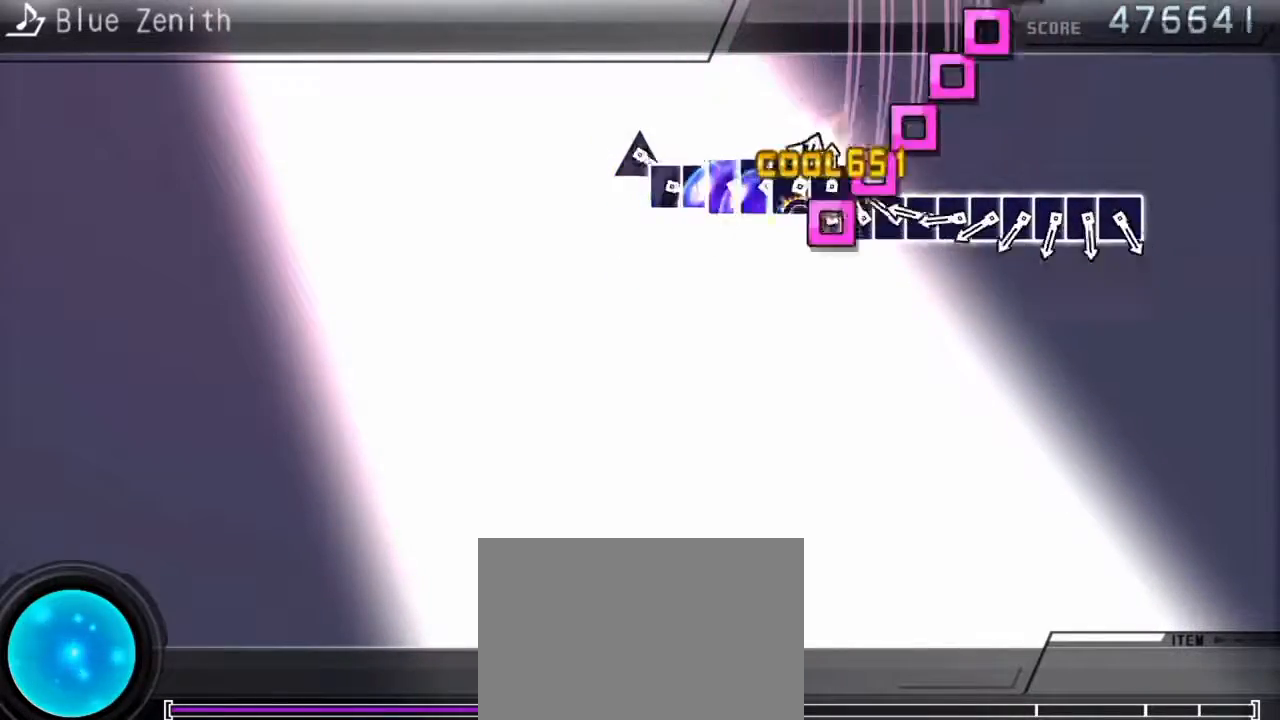
{"buttons": ["DPAD_LEFT"], "events": [[33, "DPAD_LEFT", "down"], [33, "SQUARE", "up"], [100, "DPAD_LEFT", "up"], [100, "SQUARE", "down"], [200, "DPAD_LEFT", "down"], [200, "SQUARE", "up"], [267, "DPAD_LEFT", "up"], [267, "SQUARE", "down"], [333, "DPAD_LEFT", "down"], [333, "SQUARE", "up"], [400, "SQUARE", "down"], [433, "DPAD_LEFT", "up"], [500, "DPAD_LEFT", "down"], [500, "SQUARE", "up"]]}
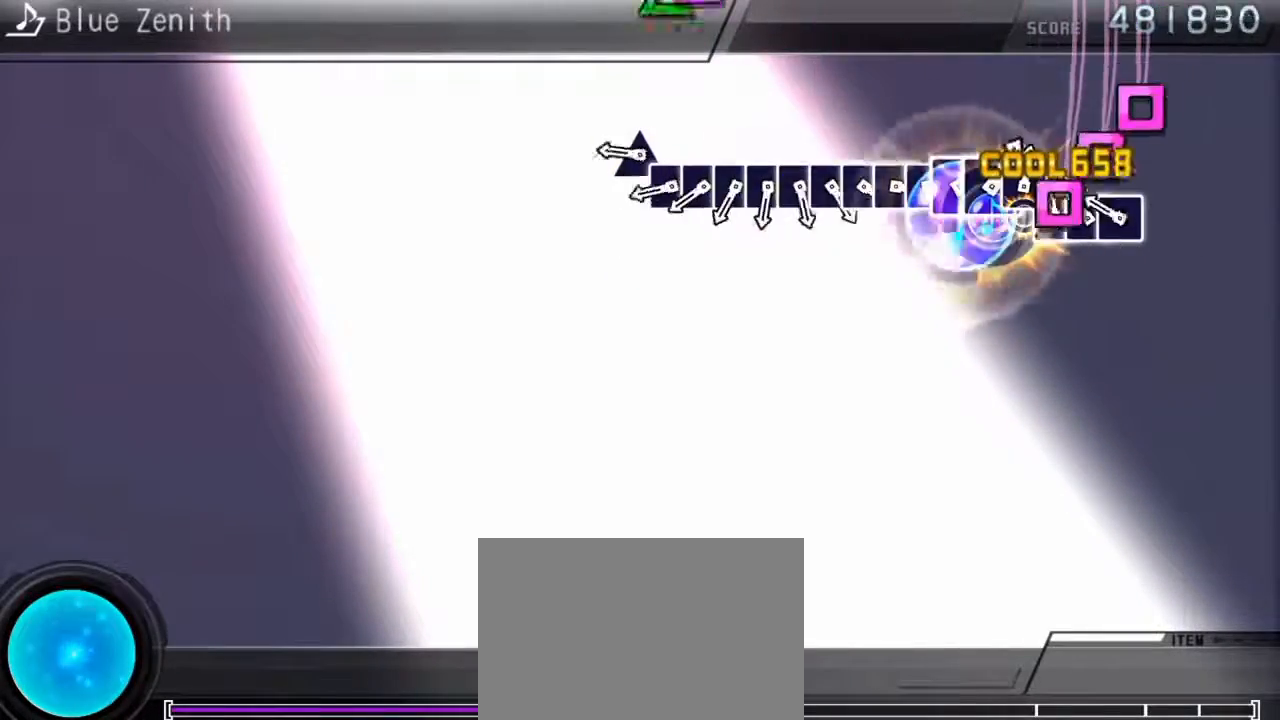
{"buttons": ["SQUARE"], "events": [[67, "DPAD_LEFT", "up"], [67, "SQUARE", "down"], [133, "DPAD_LEFT", "down"], [133, "SQUARE", "up"], [200, "DPAD_LEFT", "up"], [200, "TRIANGLE", "down"], [267, "DPAD_LEFT", "down"], [333, "TRIANGLE", "up"], [367, "SQUARE", "down"], [400, "DPAD_LEFT", "up"], [433, "DPAD_LEFT", "down"], [433, "SQUARE", "up"], [500, "DPAD_LEFT", "up"], [500, "SQUARE", "down"]]}
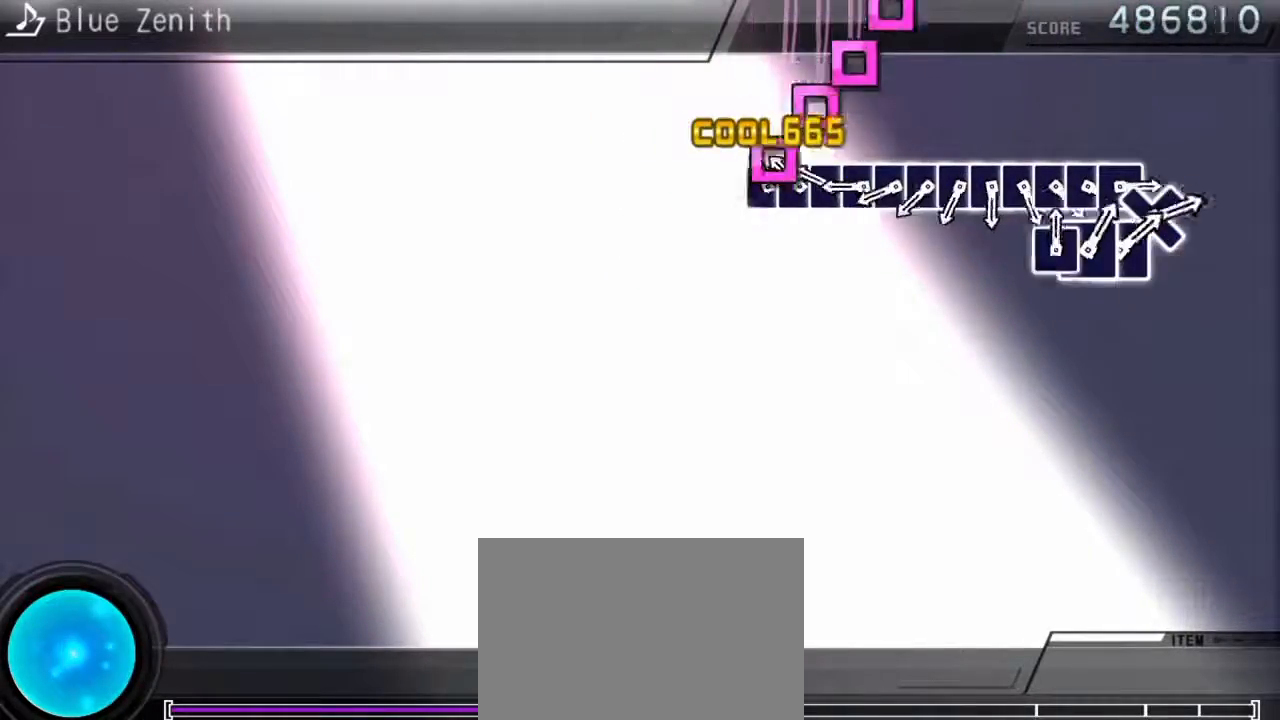
{"buttons": ["SQUARE"], "events": [[67, "DPAD_LEFT", "down"], [67, "SQUARE", "up"], [167, "DPAD_LEFT", "up"], [167, "SQUARE", "down"], [233, "DPAD_LEFT", "down"], [233, "SQUARE", "up"], [300, "DPAD_LEFT", "up"], [300, "SQUARE", "down"], [400, "DPAD_LEFT", "down"], [400, "SQUARE", "up"], [467, "DPAD_LEFT", "up"], [467, "SQUARE", "down"]]}
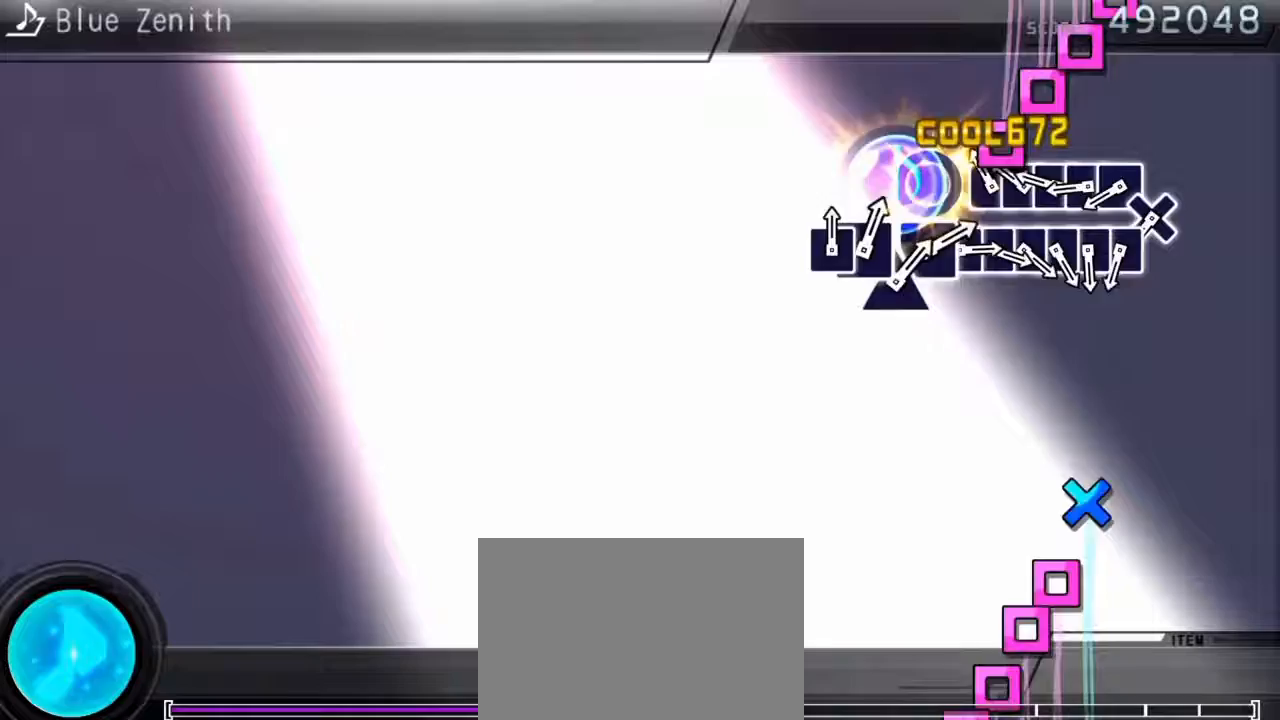
{"buttons": ["DPAD_LEFT"], "events": [[33, "DPAD_LEFT", "down"], [33, "SQUARE", "up"], [100, "DPAD_LEFT", "up"], [100, "SQUARE", "down"], [167, "DPAD_LEFT", "down"], [200, "SQUARE", "up"], [267, "DPAD_LEFT", "up"], [267, "SQUARE", "down"], [367, "DPAD_LEFT", "down"], [367, "SQUARE", "up"], [433, "CROSS", "down"], [433, "DPAD_LEFT", "up"], [500, "CROSS", "up"], [500, "DPAD_LEFT", "down"]]}